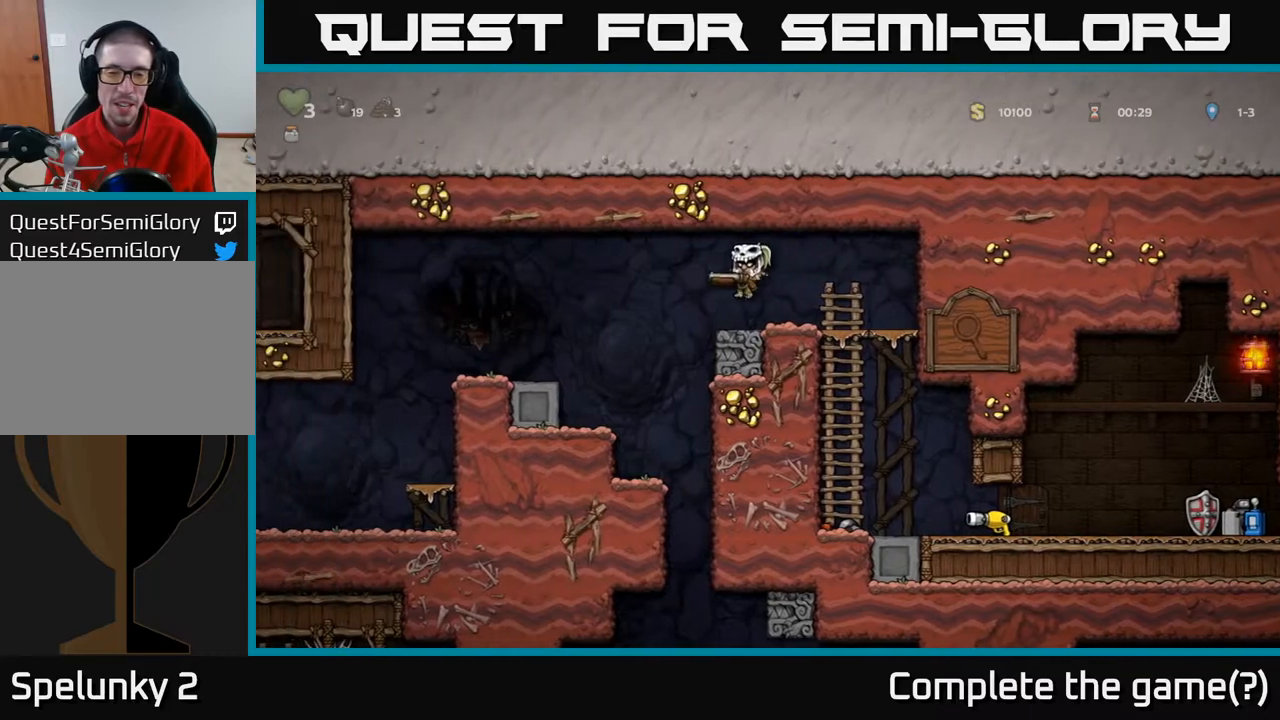
Gameplay with a controller (Xbox layout); each line is a JSON object with the inputs held at the frame after it. "events" lists button and stick changes between this image and that frame as [ms after this image, input, new state], when the widget could be followed in between.
{"buttons": [], "left_stick": "center", "right_stick": "center", "events": [[50, "DPAD_LEFT", "down"], [133, "A", "down"], [200, "A", "up"], [317, "DPAD_LEFT", "up"]]}
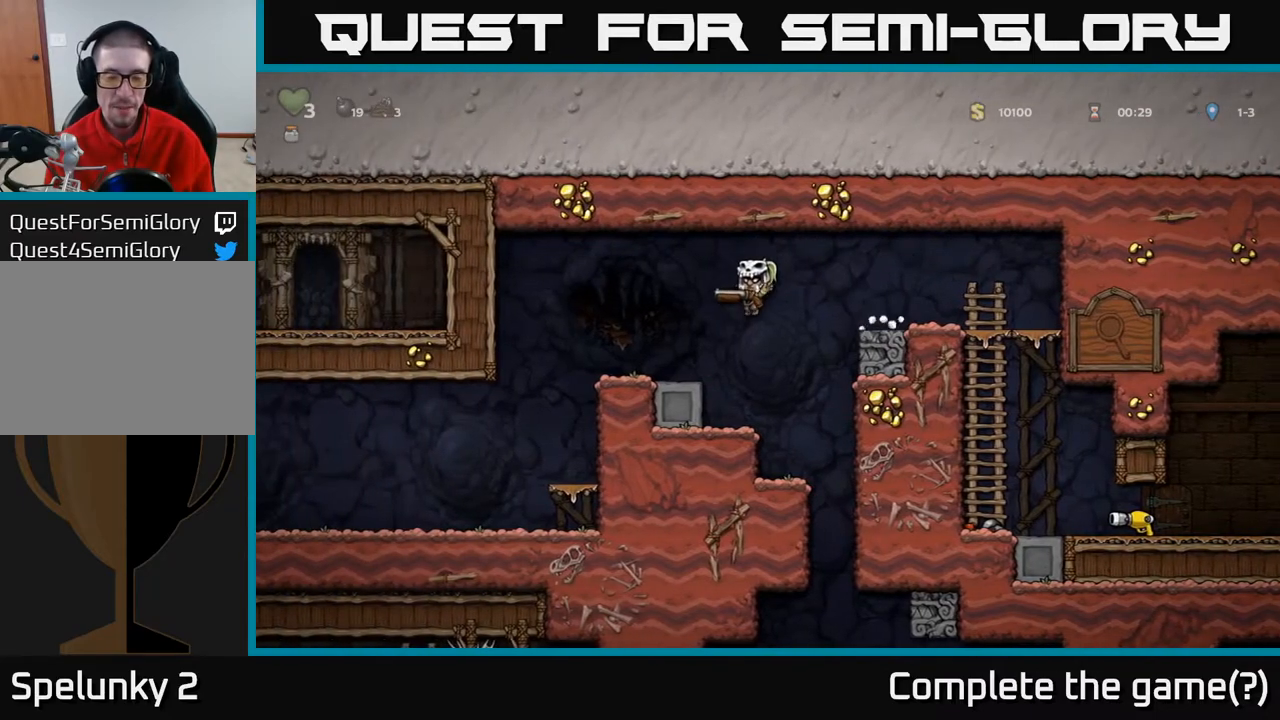
{"buttons": ["DPAD_LEFT"], "left_stick": "center", "right_stick": "center", "events": [[283, "DPAD_RIGHT", "down"], [400, "DPAD_RIGHT", "up"], [467, "DPAD_LEFT", "down"]]}
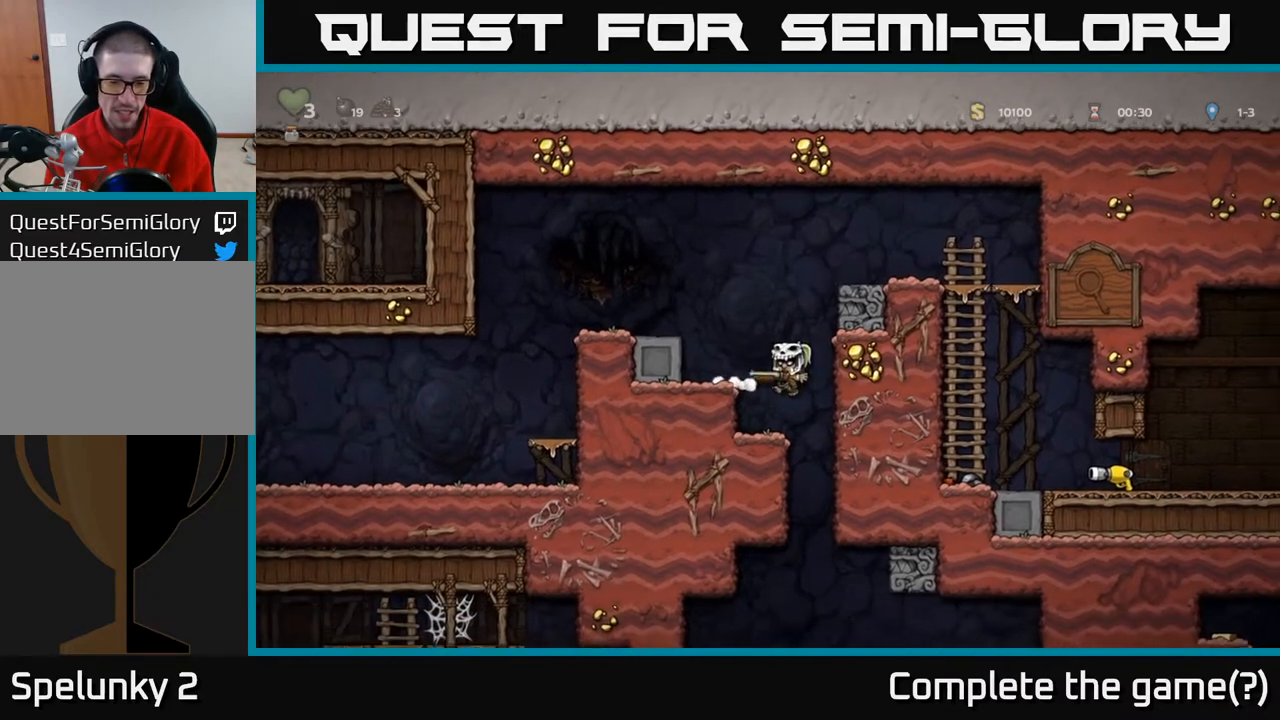
{"buttons": ["X", "DPAD_DOWN"], "left_stick": "center", "right_stick": "center", "events": [[117, "DPAD_LEFT", "up"], [367, "DPAD_RIGHT", "down"], [400, "DPAD_DOWN", "down"], [417, "DPAD_RIGHT", "up"], [483, "X", "down"]]}
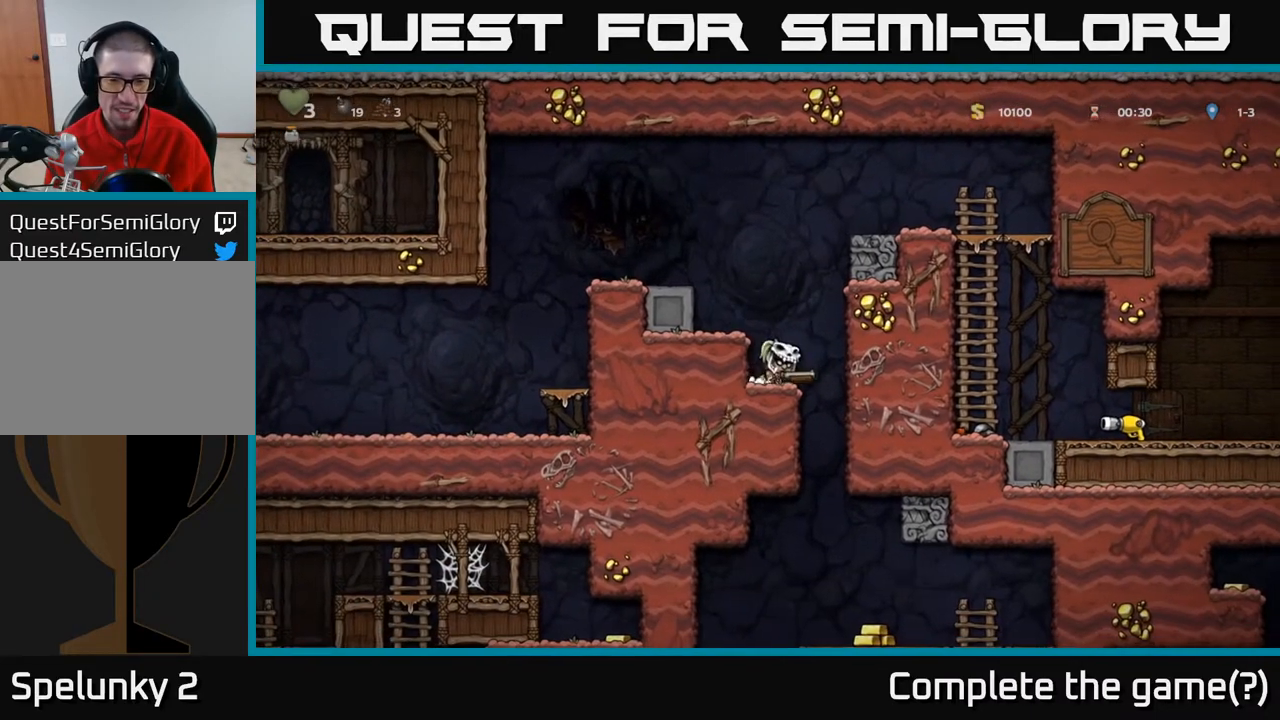
{"buttons": [], "left_stick": "center", "right_stick": "center", "events": [[100, "X", "up"], [167, "DPAD_DOWN", "up"]]}
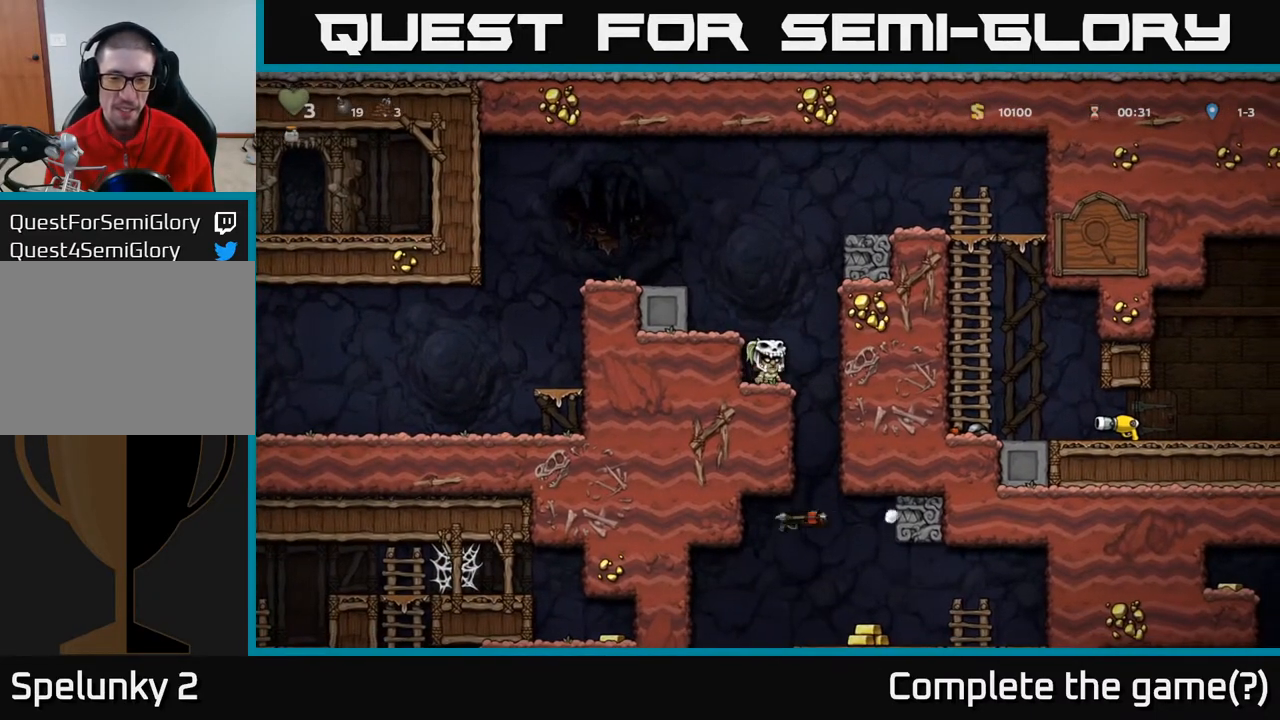
{"buttons": [], "left_stick": "center", "right_stick": "center", "events": [[33, "DPAD_RIGHT", "down"], [233, "DPAD_RIGHT", "up"]]}
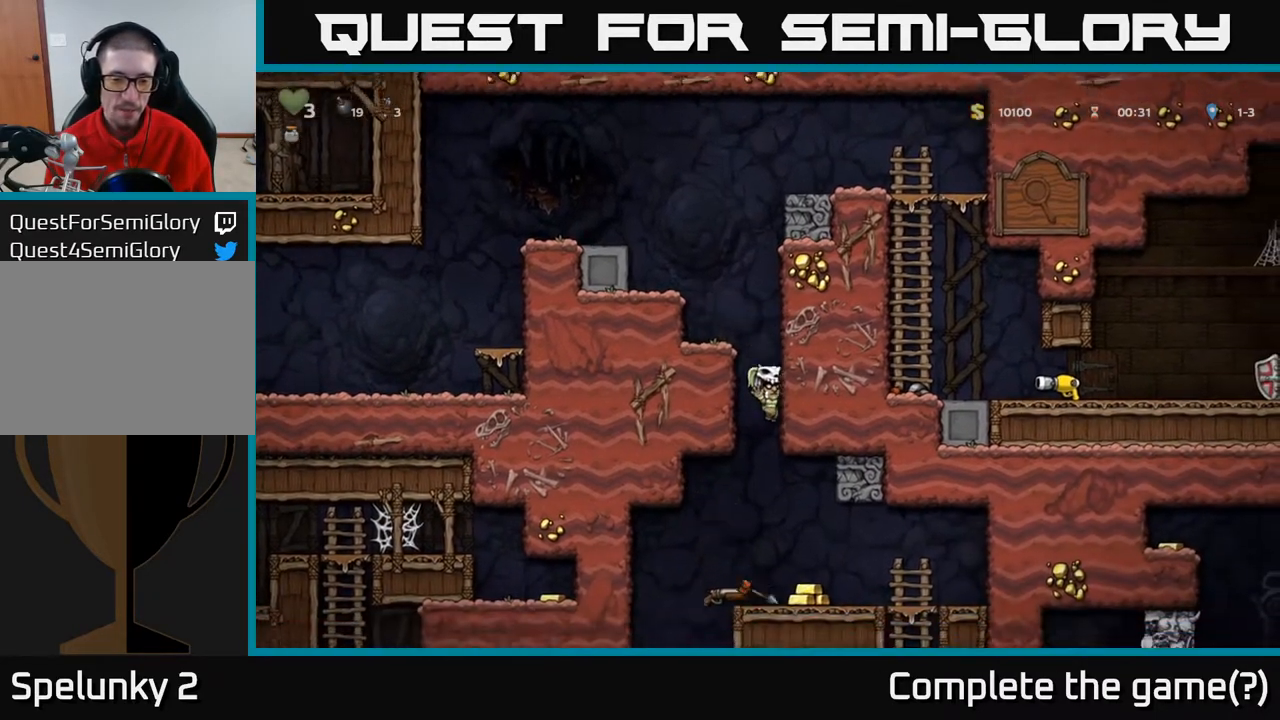
{"buttons": ["DPAD_RIGHT"], "left_stick": "center", "right_stick": "center", "events": [[400, "DPAD_RIGHT", "down"]]}
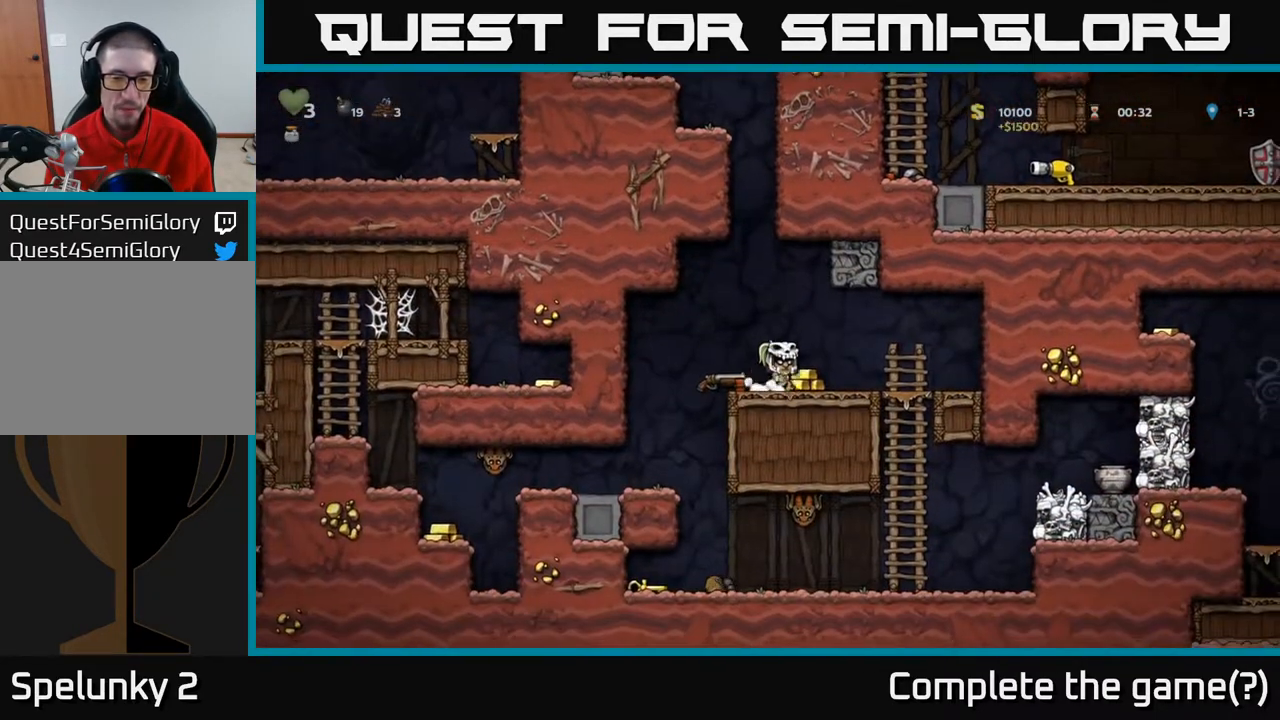
{"buttons": ["X", "DPAD_DOWN"], "left_stick": "center", "right_stick": "center", "events": [[17, "DPAD_RIGHT", "up"], [67, "DPAD_LEFT", "down"], [333, "DPAD_DOWN", "down"], [333, "DPAD_LEFT", "up"], [400, "X", "down"]]}
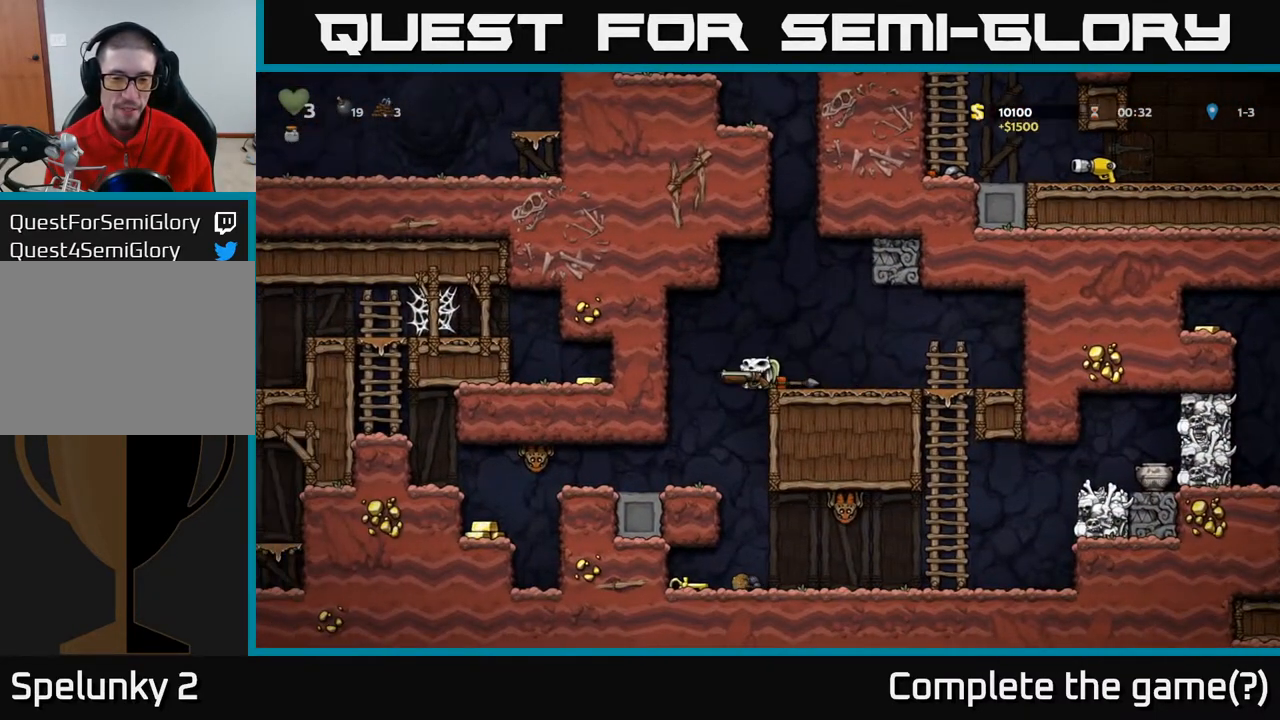
{"buttons": [], "left_stick": "center", "right_stick": "center", "events": [[33, "DPAD_DOWN", "up"], [33, "X", "up"], [183, "DPAD_LEFT", "down"], [367, "DPAD_LEFT", "up"]]}
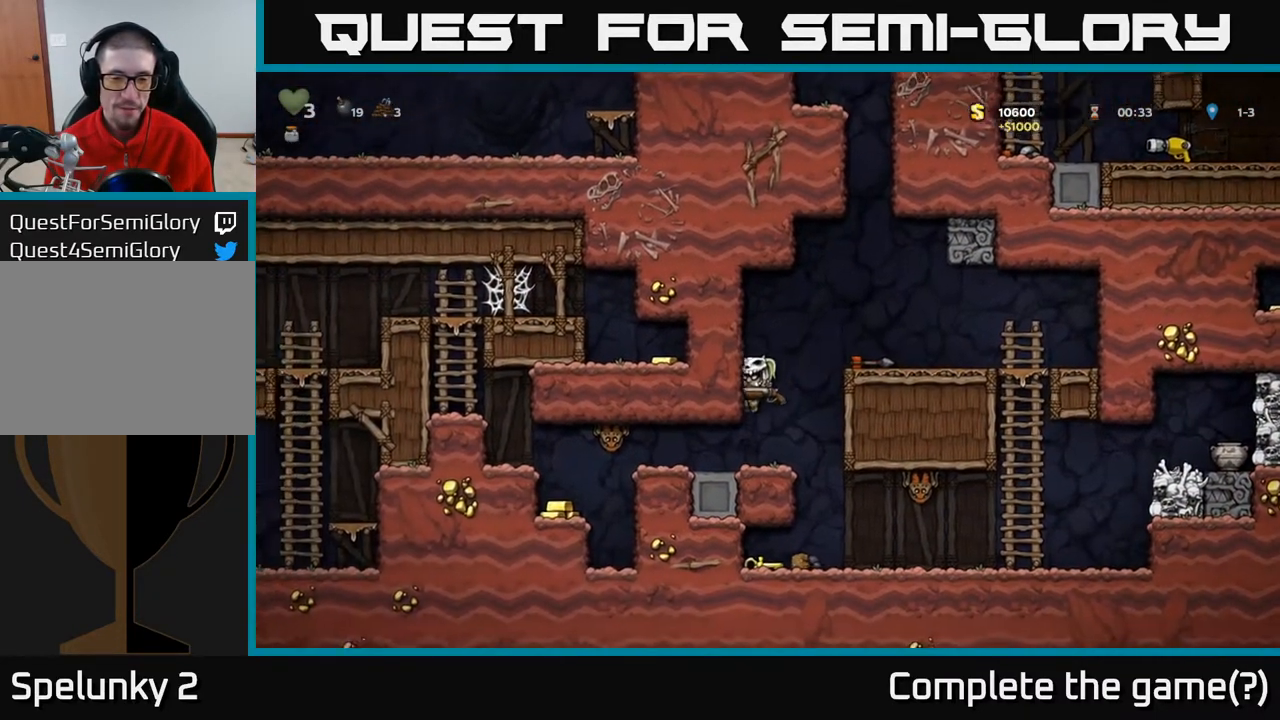
{"buttons": [], "left_stick": "center", "right_stick": "center", "events": [[200, "DPAD_RIGHT", "down"], [367, "DPAD_RIGHT", "up"]]}
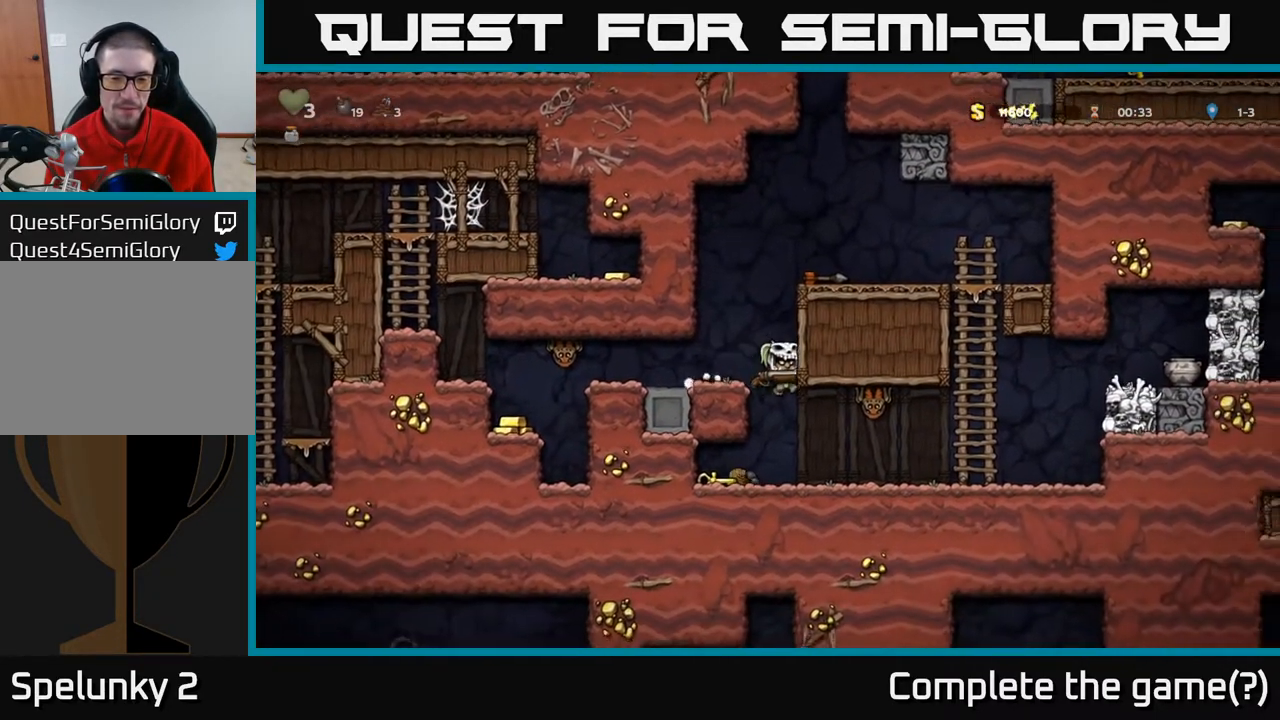
{"buttons": ["DPAD_LEFT"], "left_stick": "center", "right_stick": "center", "events": [[117, "X", "down"], [183, "X", "up"], [383, "DPAD_LEFT", "down"]]}
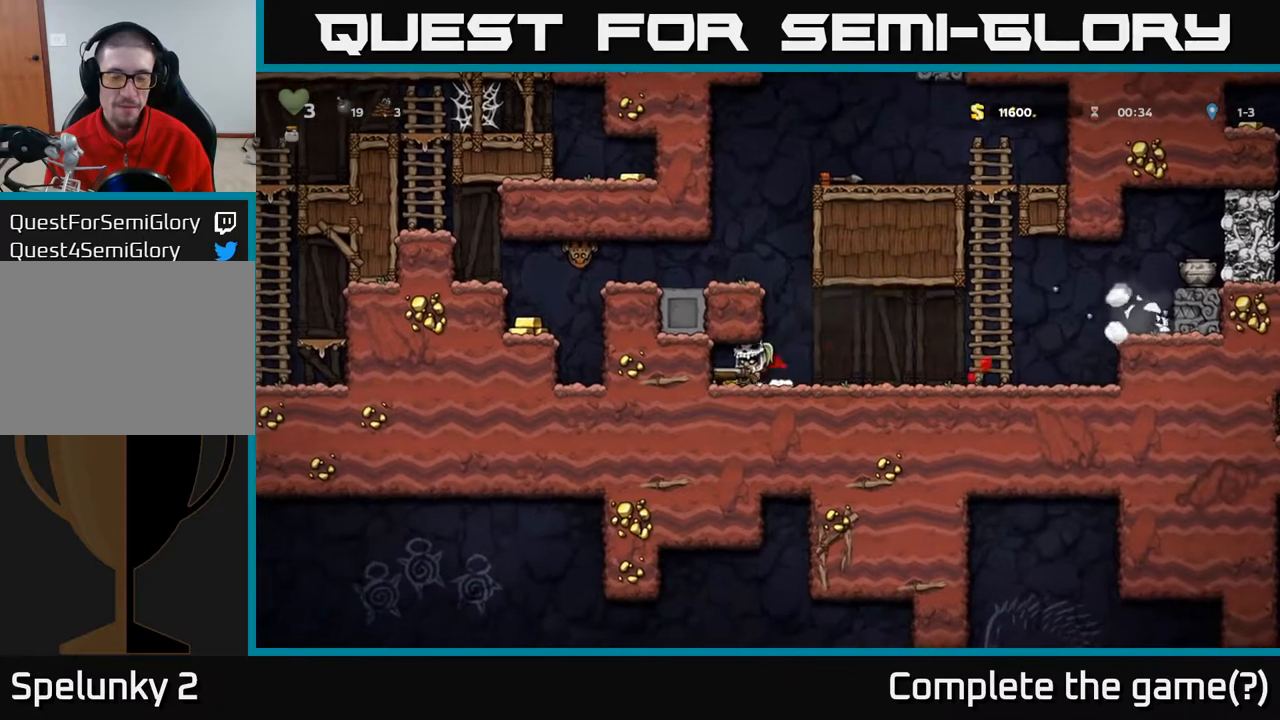
{"buttons": ["DPAD_RIGHT"], "left_stick": "center", "right_stick": "center", "events": [[83, "DPAD_LEFT", "up"], [150, "DPAD_RIGHT", "down"]]}
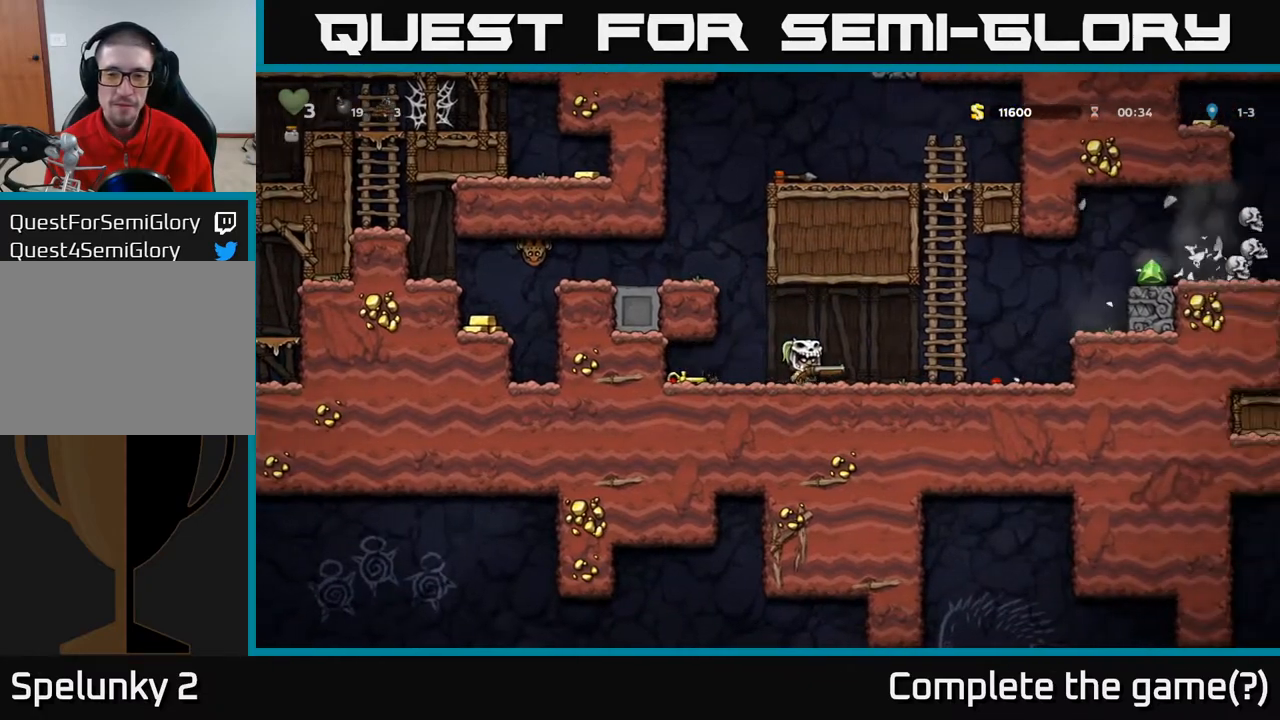
{"buttons": ["DPAD_LEFT"], "left_stick": "center", "right_stick": "center", "events": [[100, "DPAD_RIGHT", "up"], [350, "DPAD_LEFT", "down"]]}
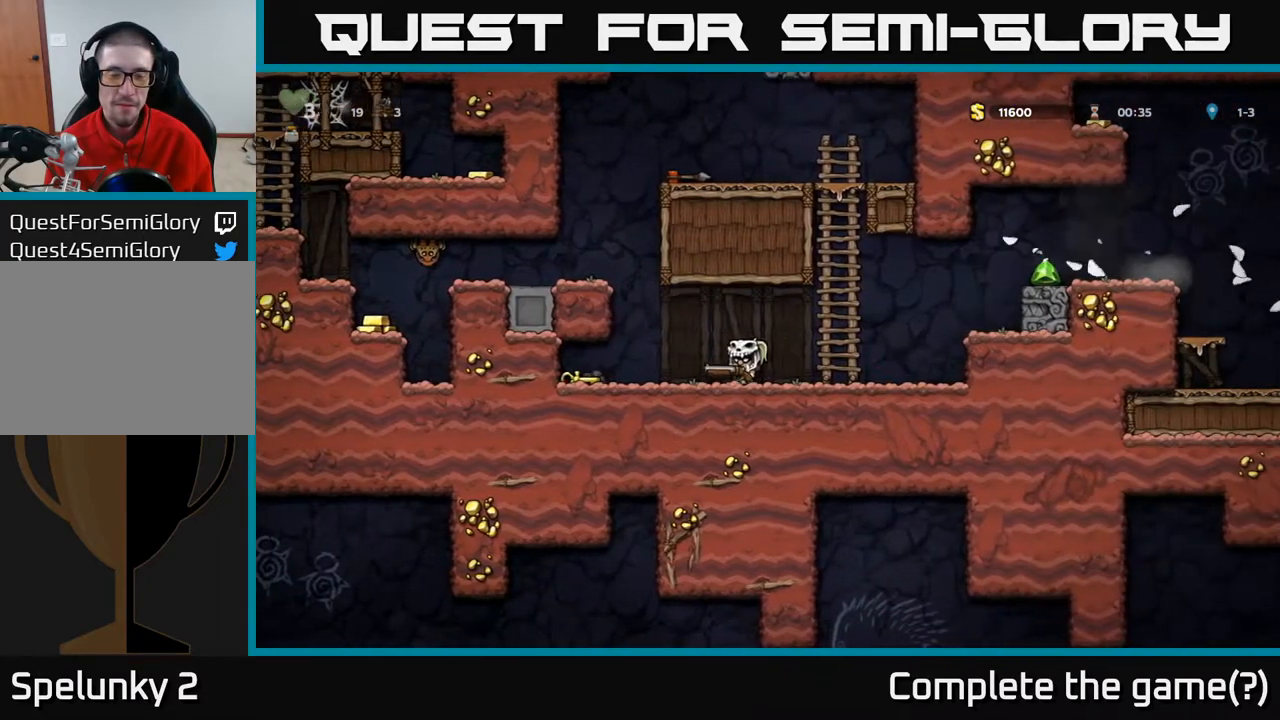
{"buttons": [], "left_stick": "center", "right_stick": "center", "events": [[67, "DPAD_LEFT", "up"]]}
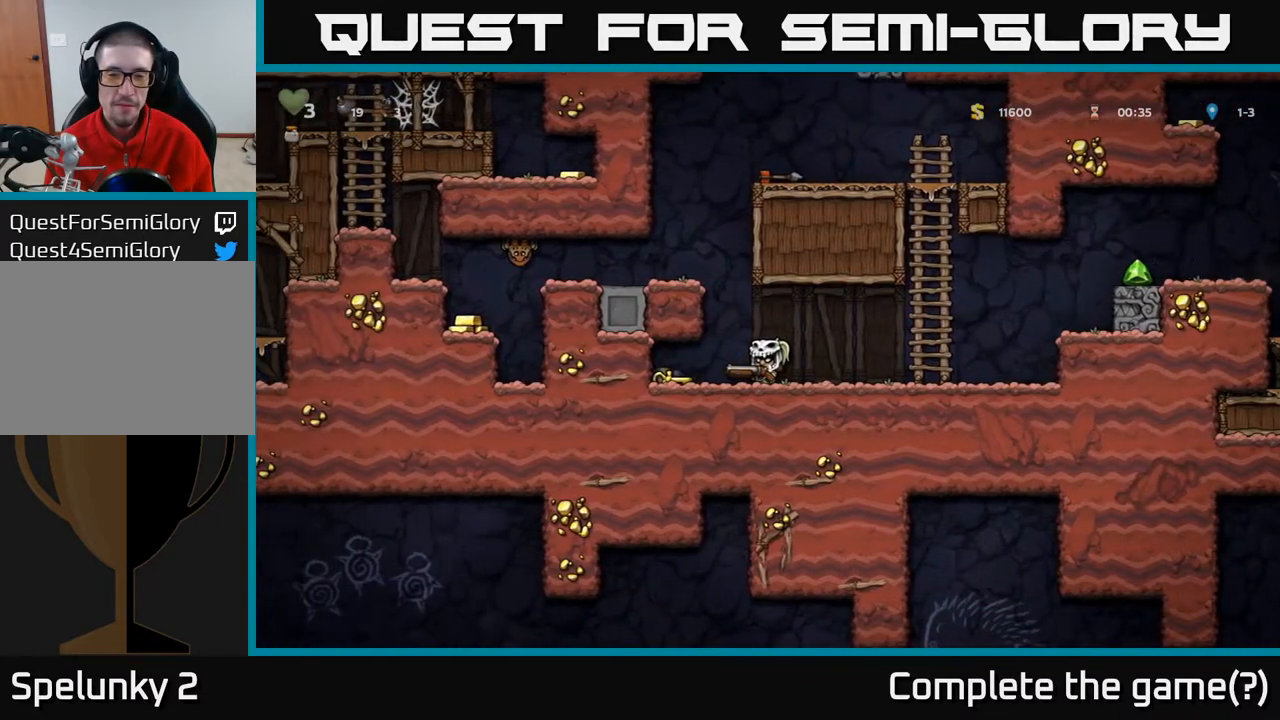
{"buttons": ["DPAD_DOWN"], "left_stick": "center", "right_stick": "center", "events": [[233, "DPAD_RIGHT", "down"], [317, "DPAD_DOWN", "down"], [350, "DPAD_RIGHT", "up"]]}
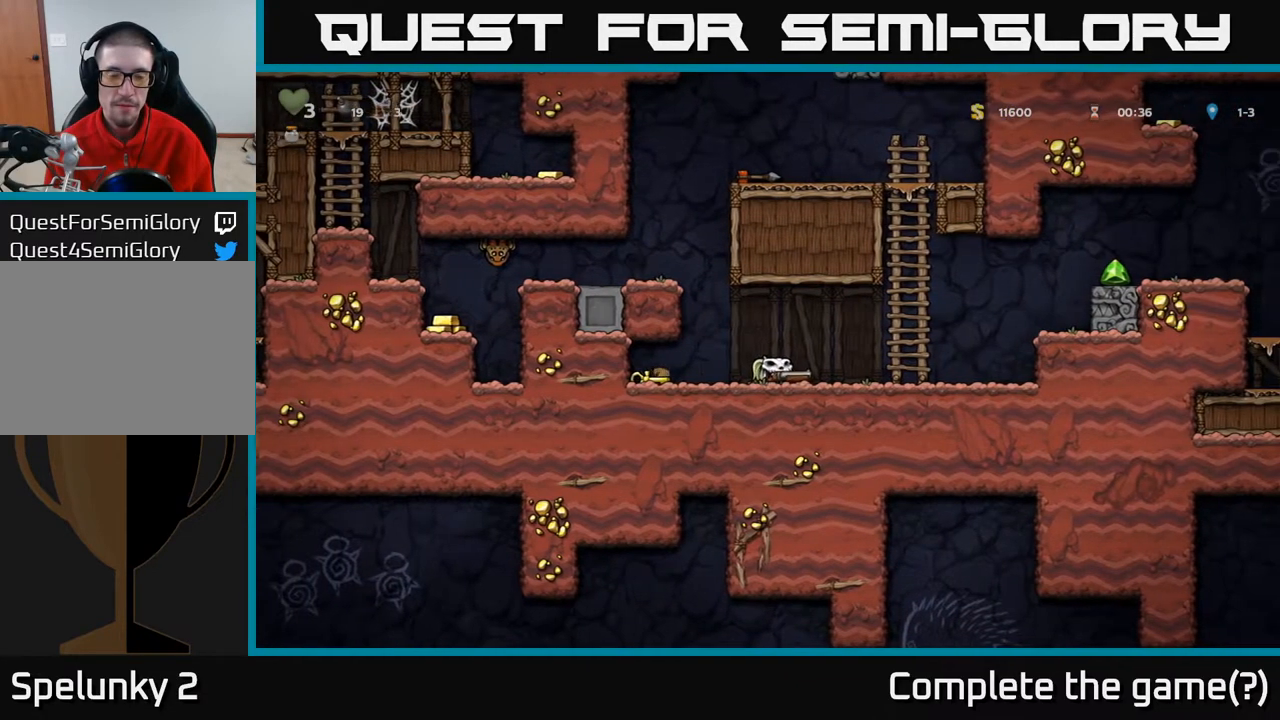
{"buttons": ["DPAD_DOWN"], "left_stick": "center", "right_stick": "center", "events": []}
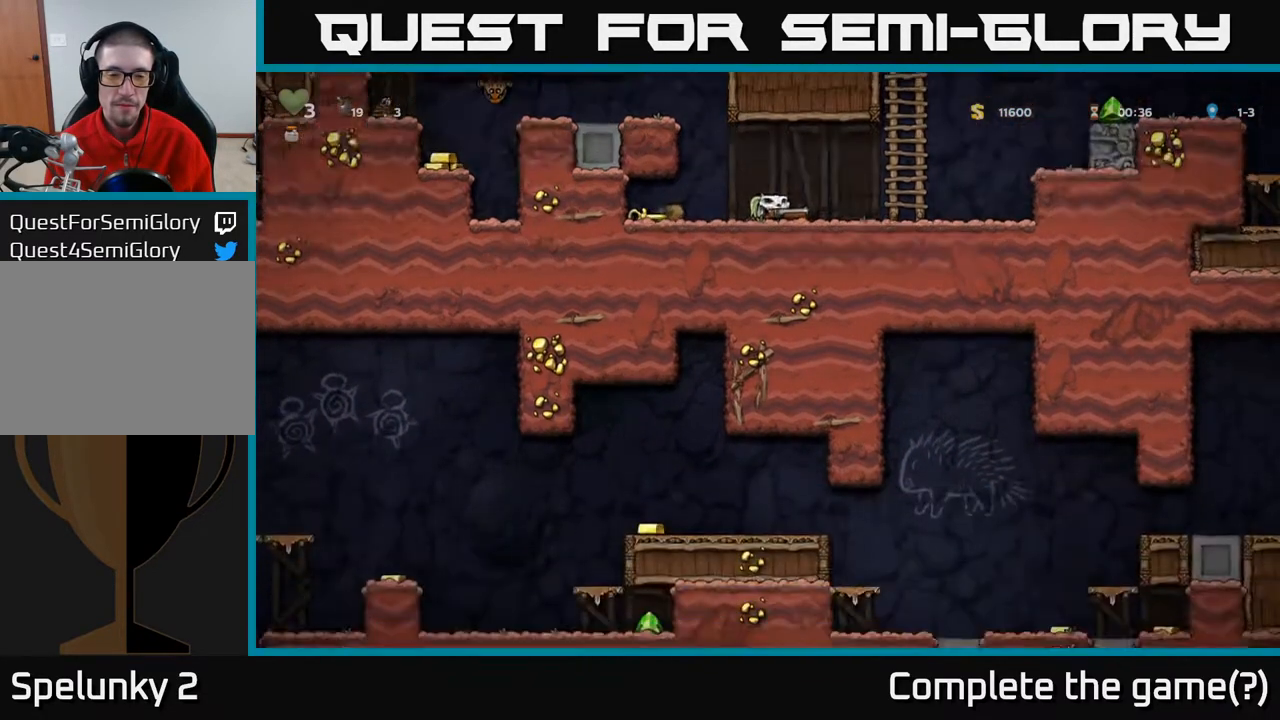
{"buttons": ["X", "DPAD_DOWN"], "left_stick": "center", "right_stick": "center", "events": [[83, "DPAD_LEFT", "down"], [117, "DPAD_DOWN", "up"], [283, "DPAD_LEFT", "up"], [317, "DPAD_RIGHT", "down"], [383, "DPAD_DOWN", "down"], [450, "X", "down"], [483, "DPAD_RIGHT", "up"]]}
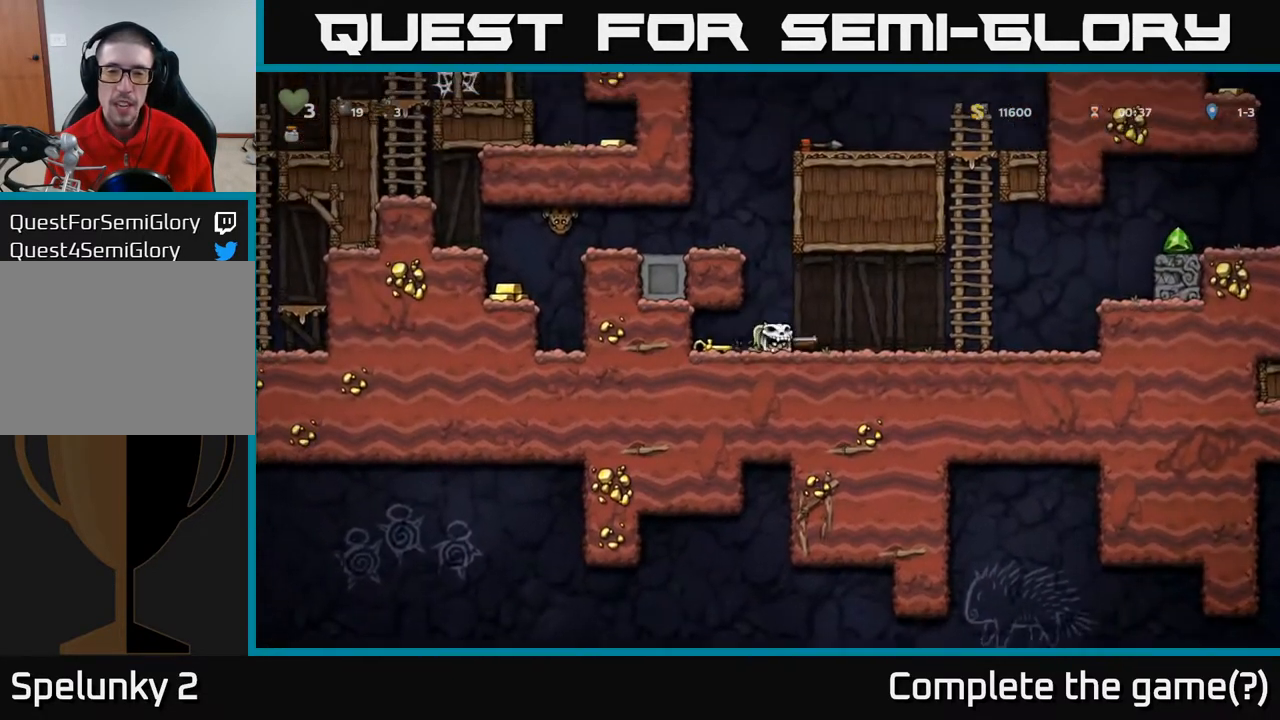
{"buttons": ["DPAD_RIGHT"], "left_stick": "center", "right_stick": "center", "events": [[100, "DPAD_DOWN", "up"], [100, "DPAD_LEFT", "down"], [100, "X", "up"], [283, "DPAD_DOWN", "down"], [300, "DPAD_LEFT", "up"], [333, "X", "down"], [367, "DPAD_RIGHT", "down"], [400, "DPAD_DOWN", "up"], [450, "X", "up"]]}
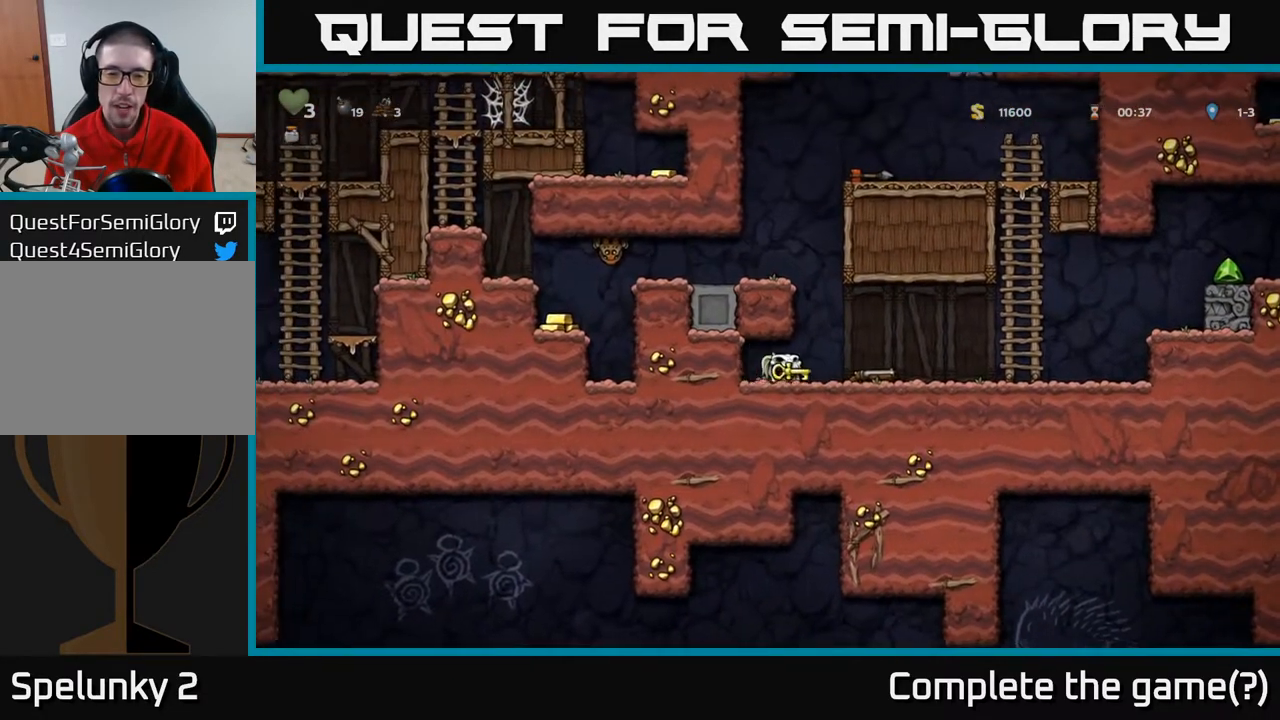
{"buttons": ["DPAD_RIGHT"], "left_stick": "center", "right_stick": "center", "events": [[117, "DPAD_UP", "down"], [133, "DPAD_RIGHT", "up"], [183, "X", "down"], [250, "X", "up"], [267, "DPAD_UP", "up"], [350, "DPAD_RIGHT", "down"]]}
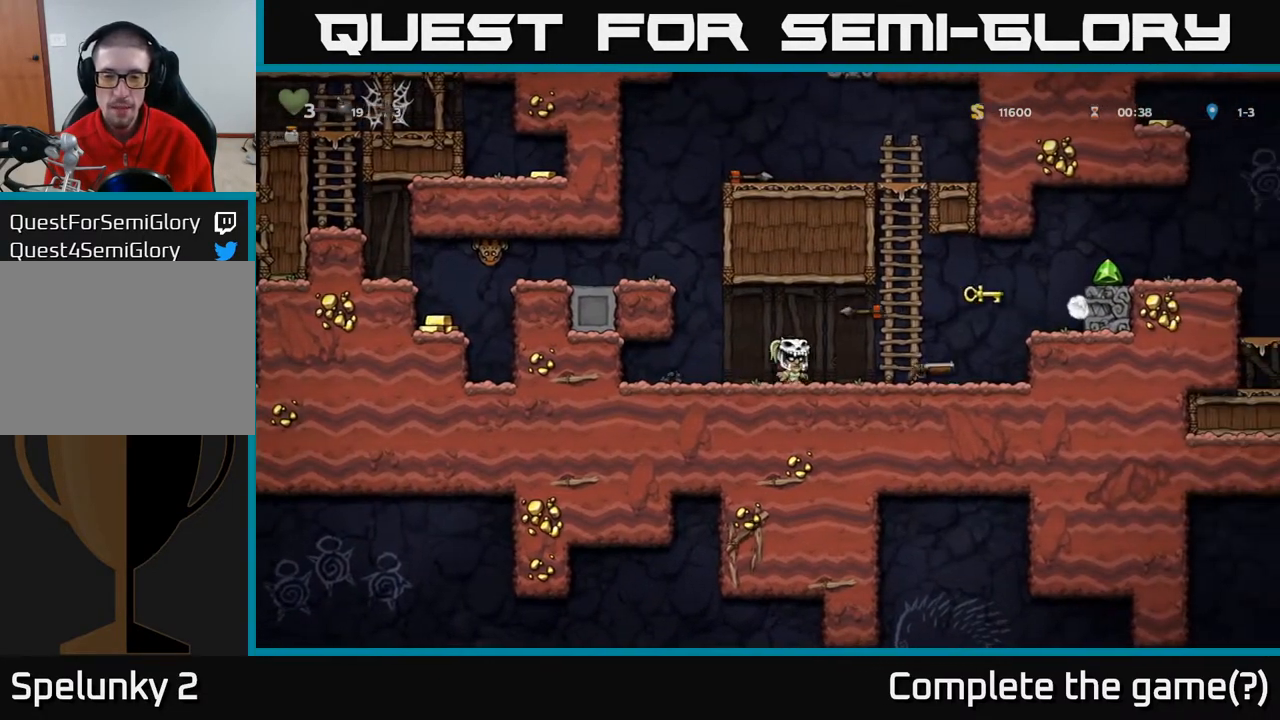
{"buttons": [], "left_stick": "center", "right_stick": "center", "events": [[350, "DPAD_RIGHT", "up"]]}
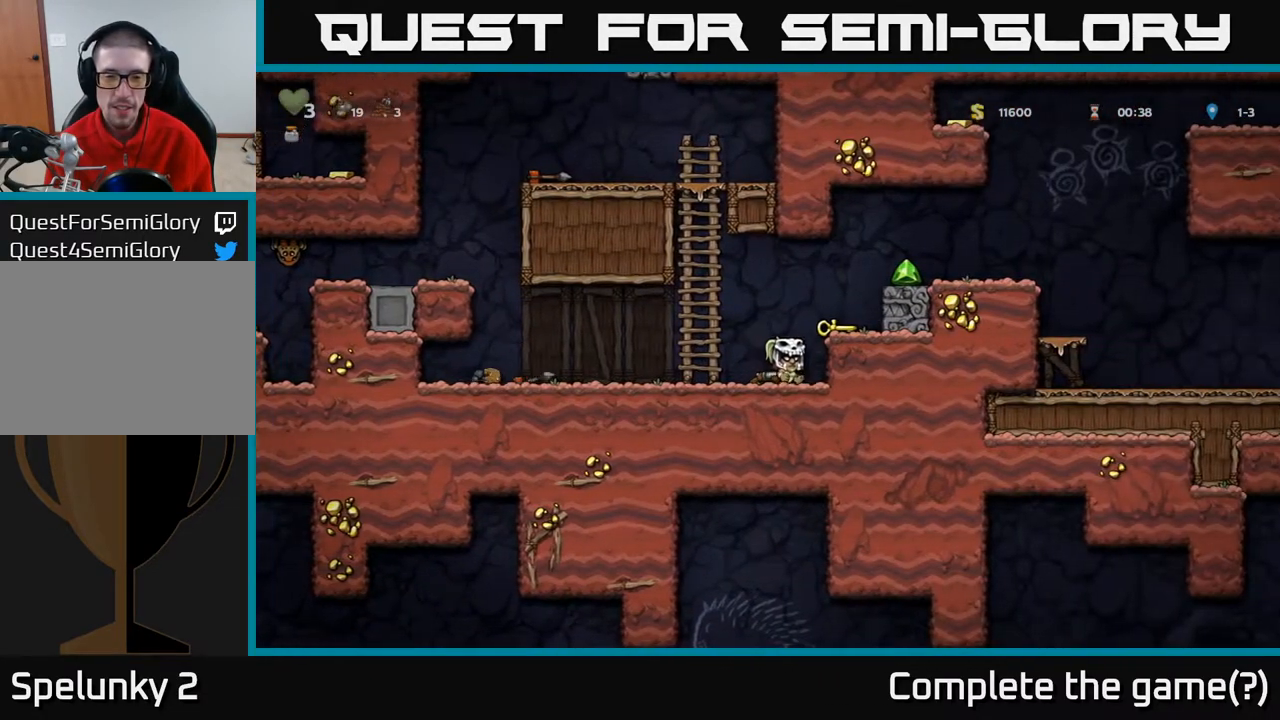
{"buttons": ["DPAD_DOWN"], "left_stick": "center", "right_stick": "center", "events": [[117, "DPAD_LEFT", "down"], [233, "DPAD_LEFT", "up"], [267, "DPAD_RIGHT", "down"], [317, "DPAD_DOWN", "down"], [383, "X", "down"], [400, "DPAD_RIGHT", "up"], [467, "X", "up"]]}
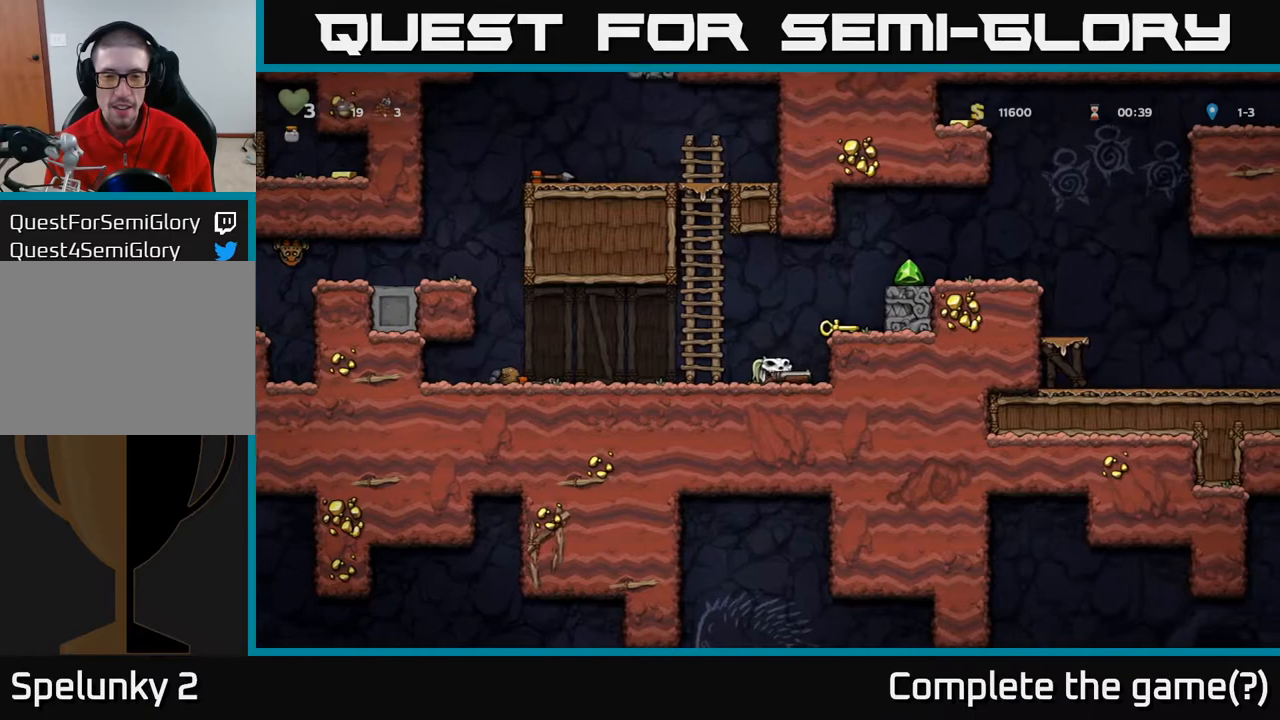
{"buttons": ["DPAD_RIGHT"], "left_stick": "center", "right_stick": "center", "events": [[33, "DPAD_DOWN", "up"], [183, "A", "down"], [183, "DPAD_RIGHT", "down"], [383, "A", "up"]]}
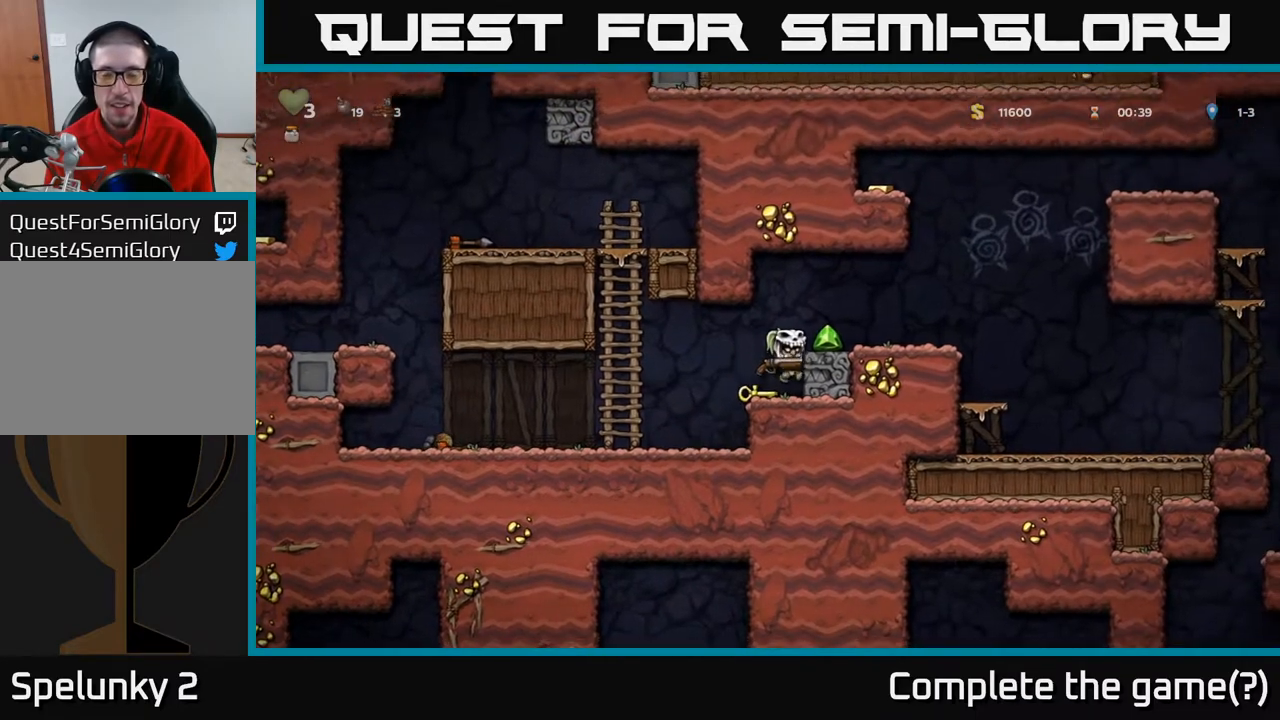
{"buttons": [], "left_stick": "center", "right_stick": "center", "events": [[33, "A", "down"], [200, "A", "up"], [317, "DPAD_RIGHT", "up"]]}
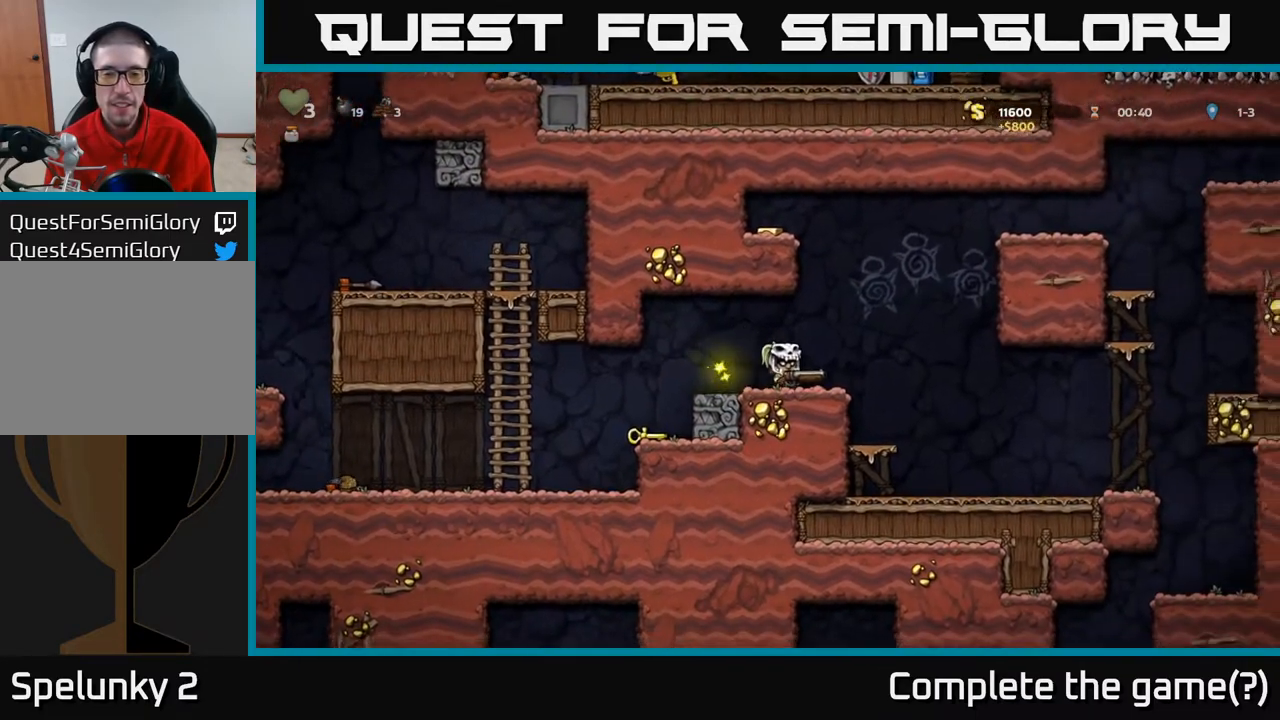
{"buttons": ["A", "DPAD_LEFT"], "left_stick": "center", "right_stick": "center", "events": [[200, "DPAD_RIGHT", "down"], [383, "DPAD_RIGHT", "up"], [450, "DPAD_LEFT", "down"], [483, "A", "down"]]}
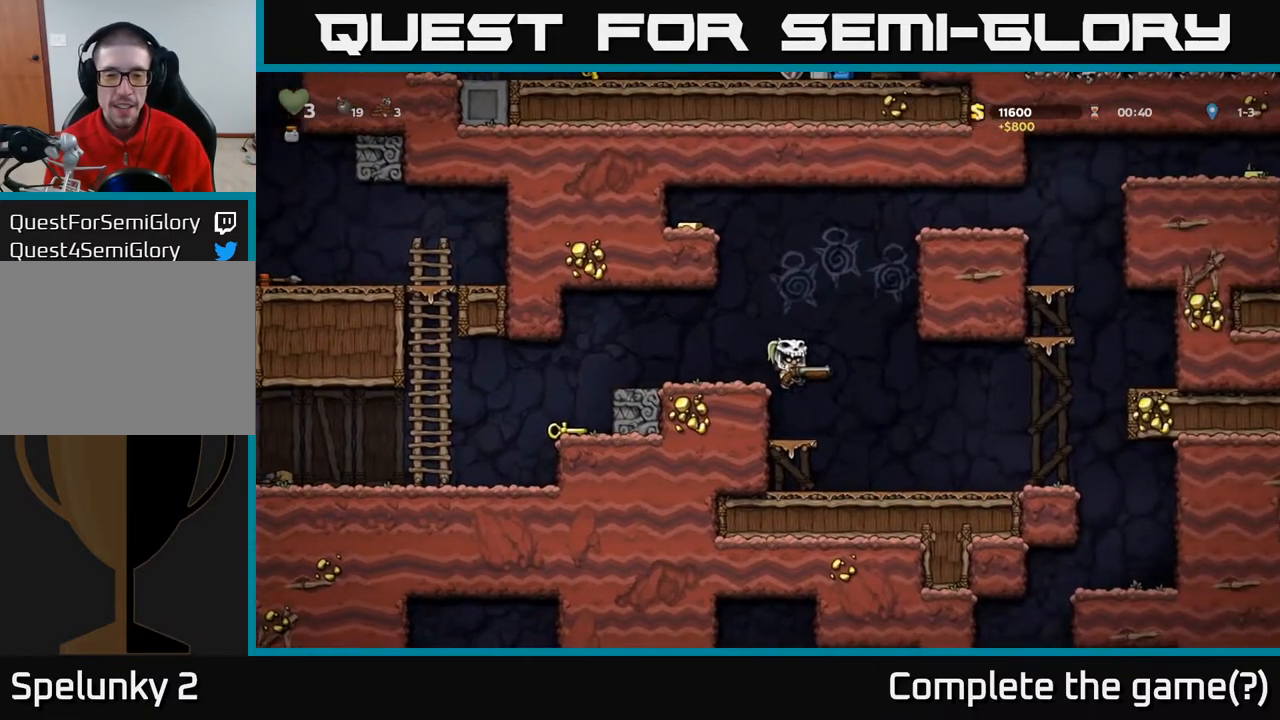
{"buttons": [], "left_stick": "center", "right_stick": "center", "events": [[117, "A", "up"], [317, "DPAD_LEFT", "up"]]}
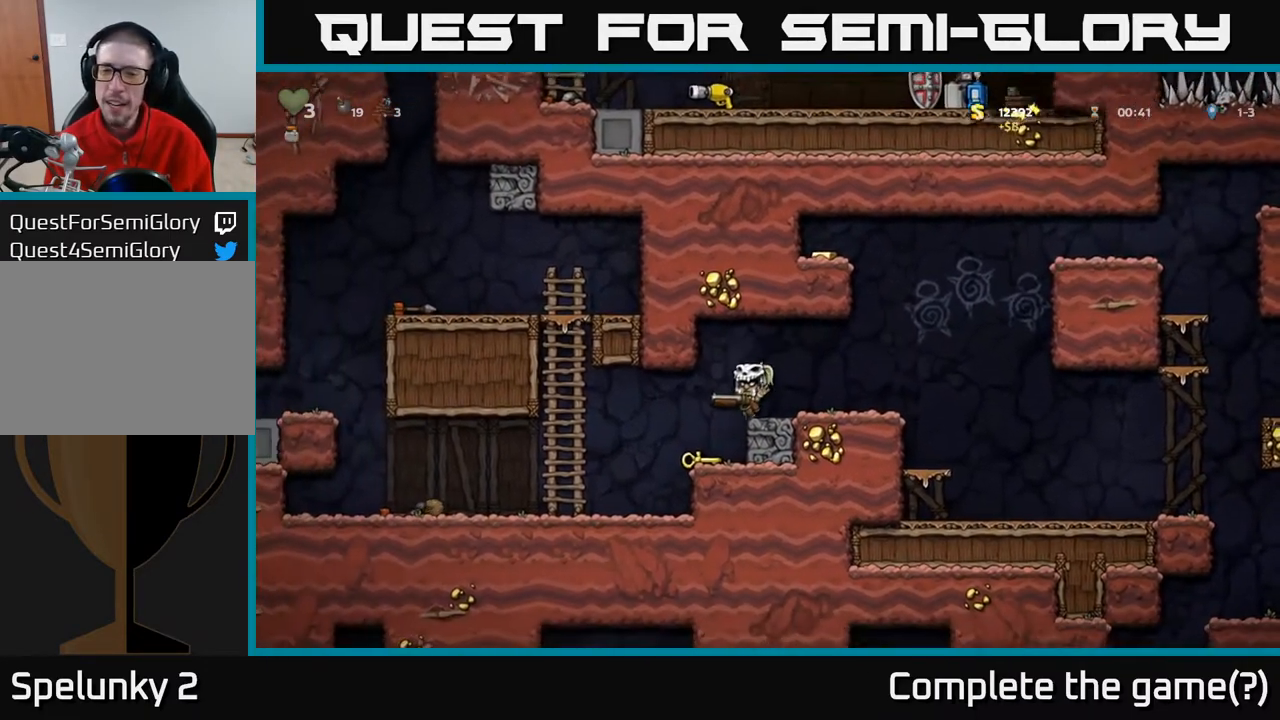
{"buttons": [], "left_stick": "center", "right_stick": "center", "events": []}
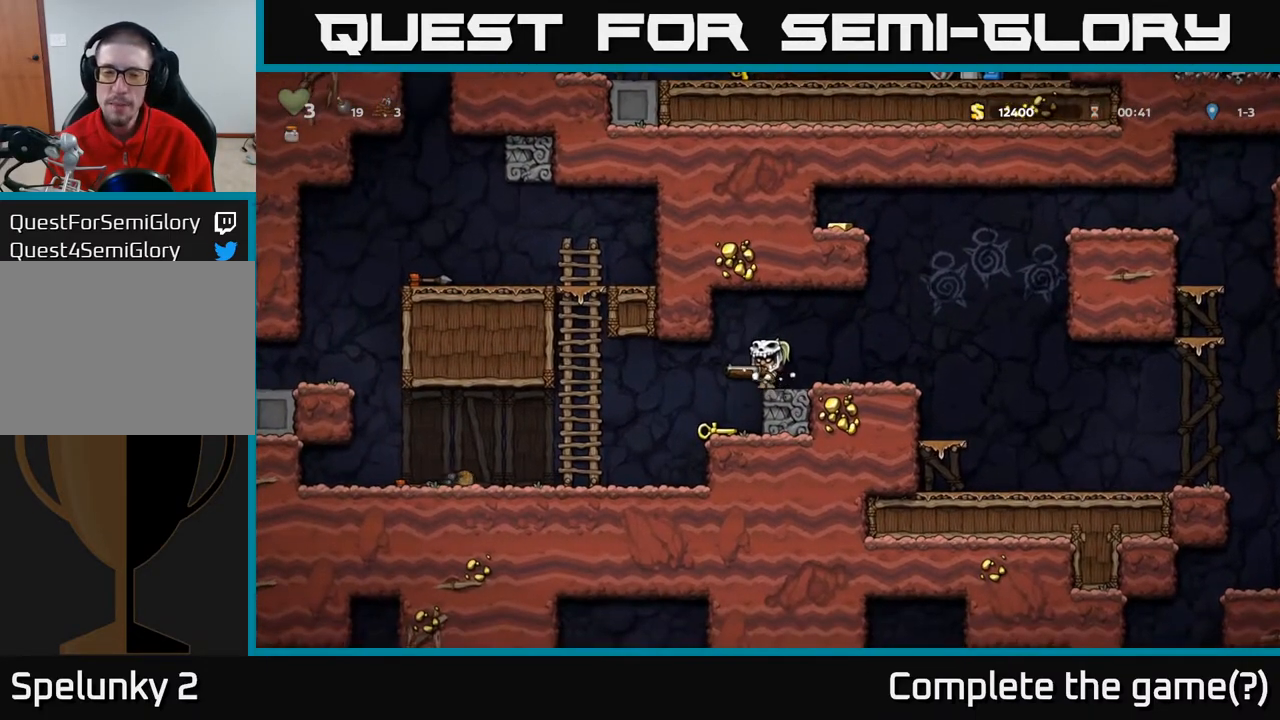
{"buttons": [], "left_stick": "center", "right_stick": "center", "events": [[333, "DPAD_LEFT", "down"], [400, "DPAD_LEFT", "up"]]}
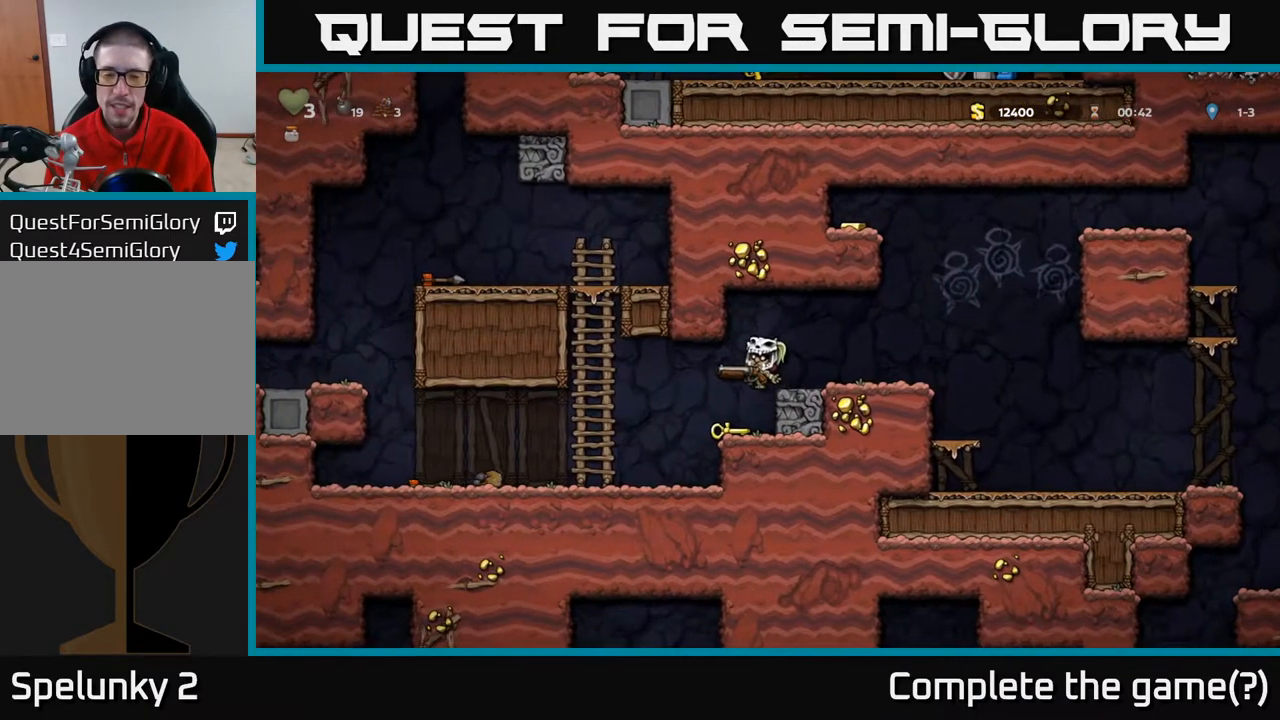
{"buttons": ["A", "DPAD_LEFT"], "left_stick": "center", "right_stick": "center", "events": [[350, "DPAD_LEFT", "down"], [483, "A", "down"]]}
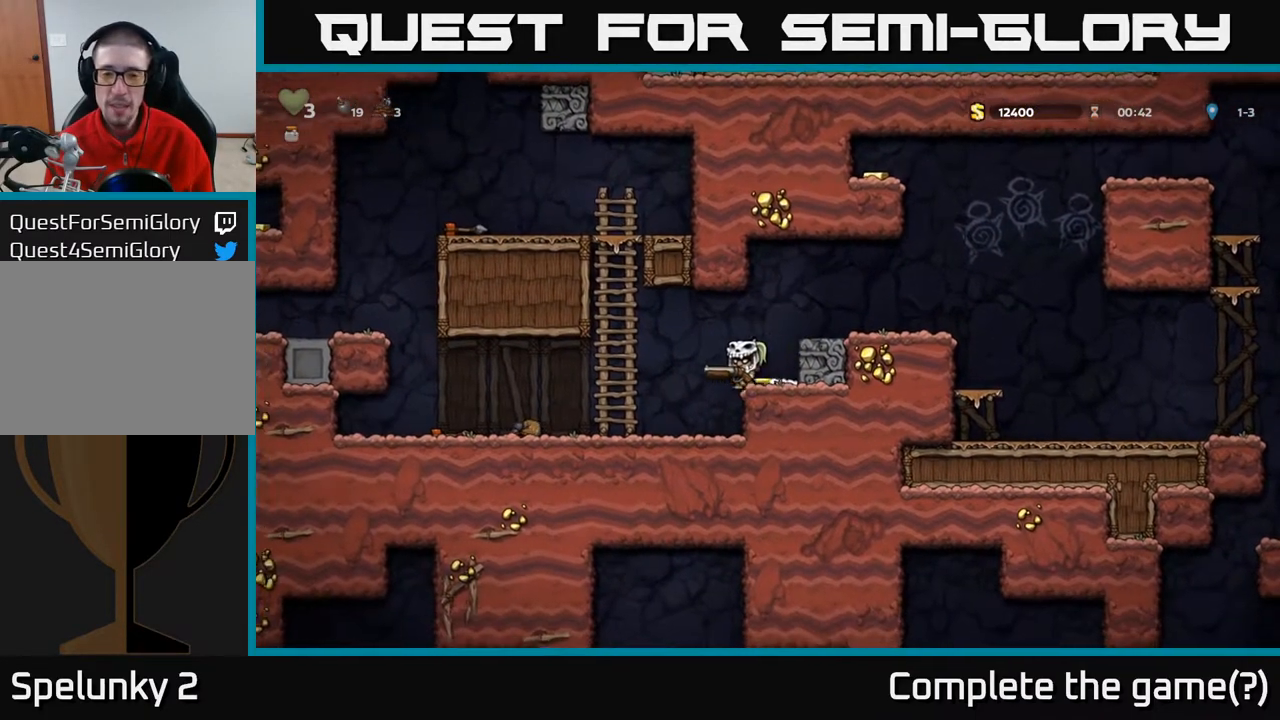
{"buttons": ["DPAD_UP"], "left_stick": "center", "right_stick": "center", "events": [[250, "DPAD_LEFT", "up"], [267, "DPAD_UP", "down"], [300, "A", "up"]]}
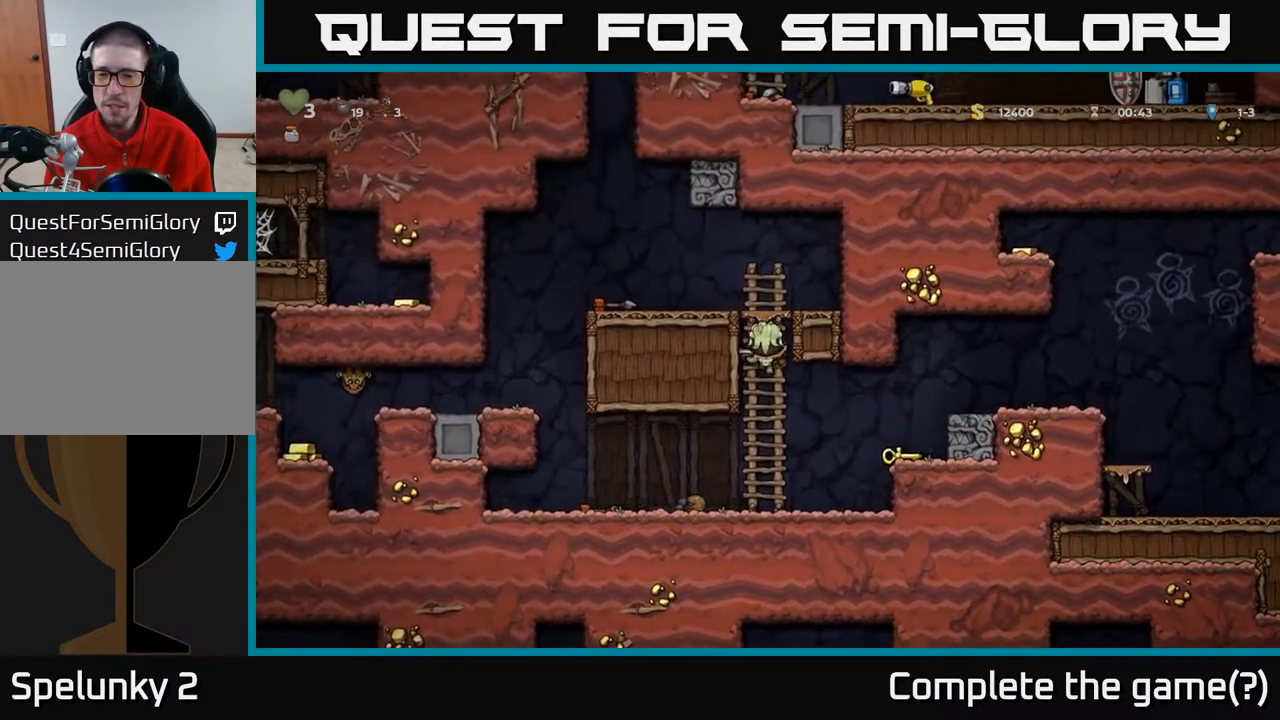
{"buttons": [], "left_stick": "center", "right_stick": "center", "events": [[100, "A", "down"], [183, "DPAD_LEFT", "down"], [200, "DPAD_UP", "up"], [267, "A", "up"], [400, "DPAD_LEFT", "up"]]}
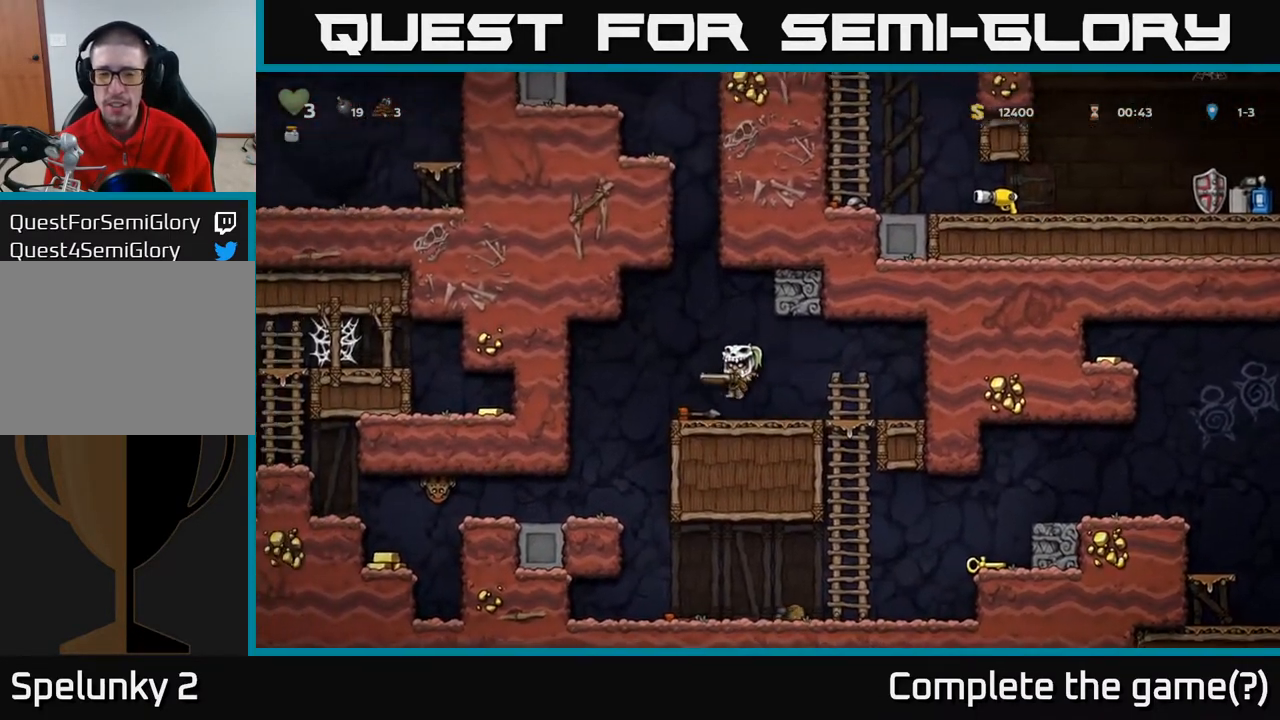
{"buttons": ["DPAD_LEFT"], "left_stick": "center", "right_stick": "center", "events": [[67, "DPAD_LEFT", "down"]]}